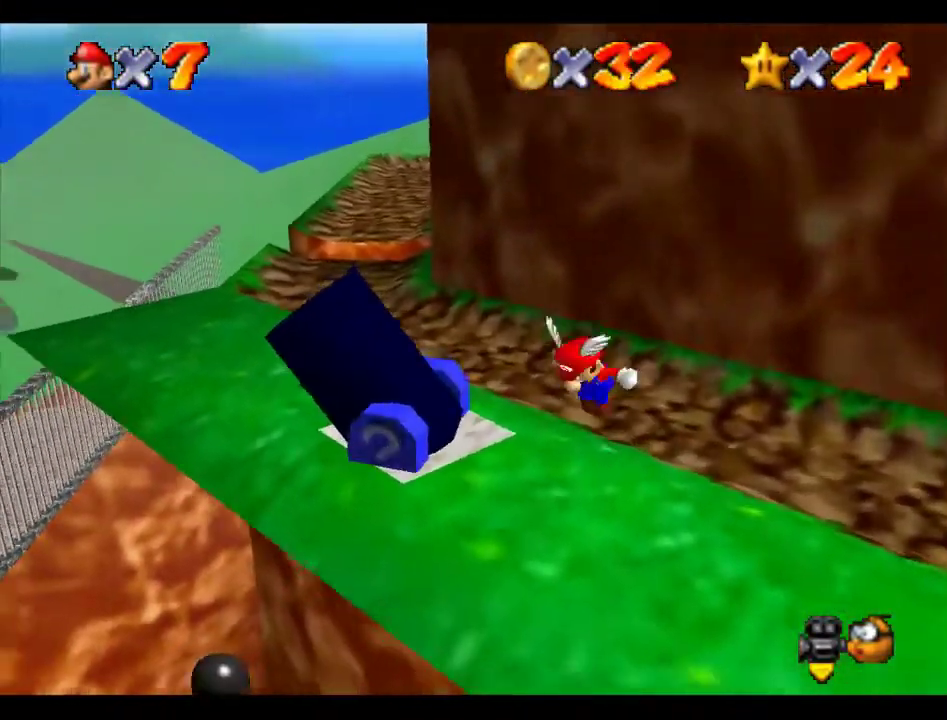
Gameplay with a controller (Nintendo layout); each line is a JSON object with the inputs held at the frame after it. "events" lists button and stick changes between this image and that frame as [ms after this image, input, new state], when the widget could be followed in between. Not read: L3 R3.
{"buttons": ["A"], "left_stick": "down-left", "events": [[303, "left_stick", "down"], [438, "left_stick", "down-left"], [505, "A", "down"]]}
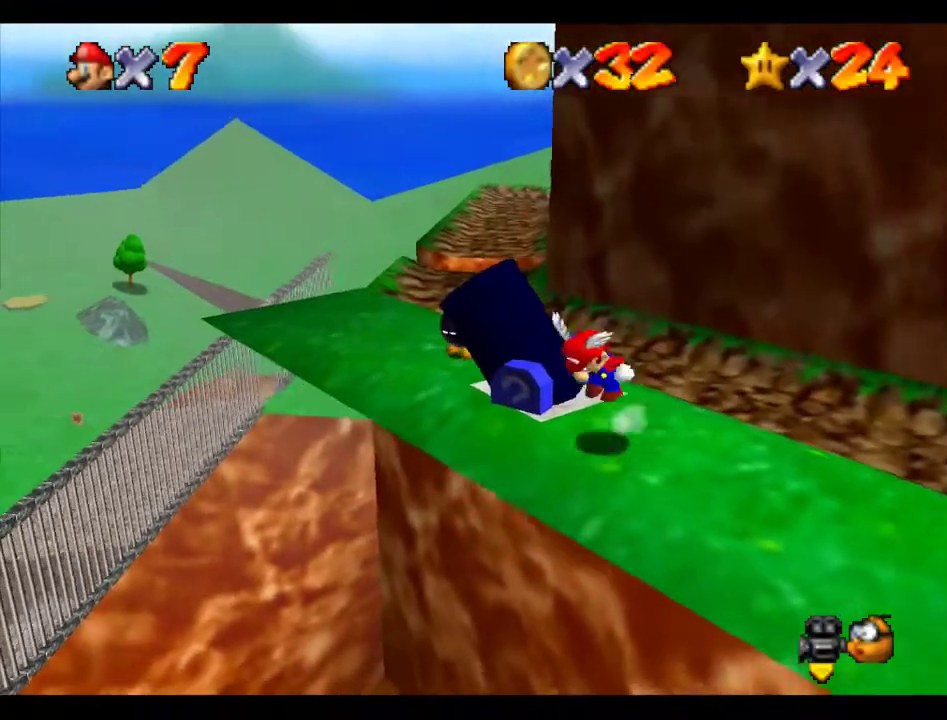
{"buttons": ["A"], "left_stick": "left", "events": [[270, "left_stick", "left"]]}
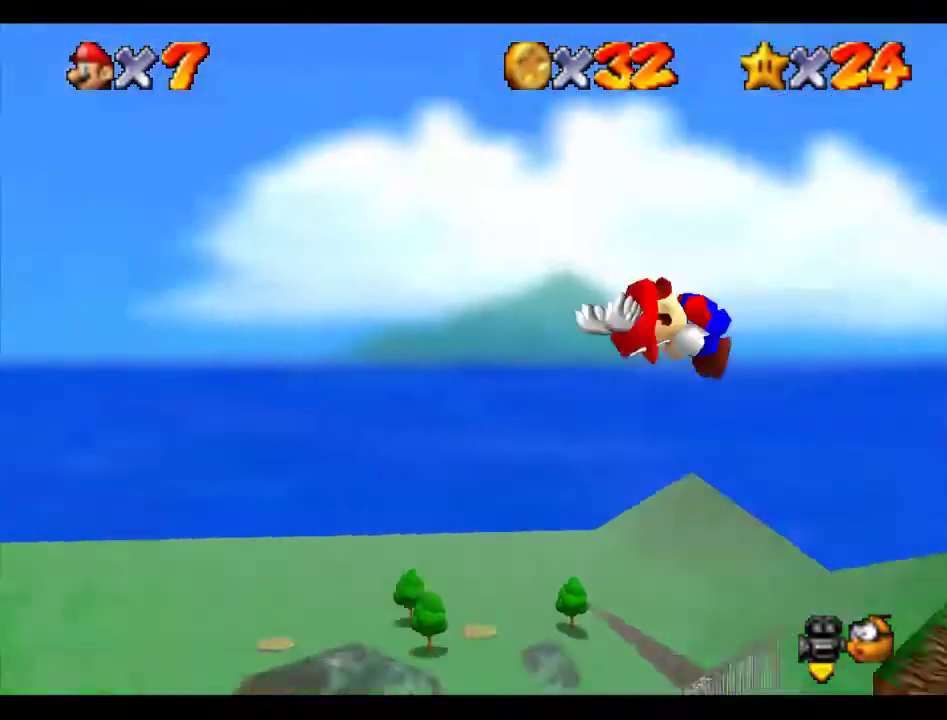
{"buttons": ["A"], "left_stick": "center", "events": [[303, "left_stick", "center"]]}
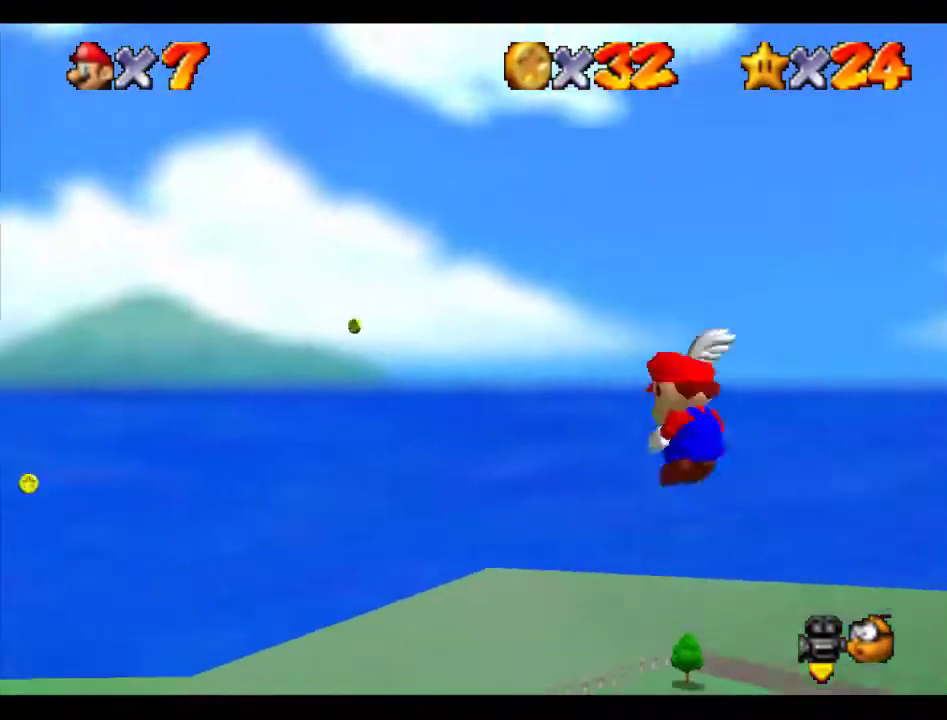
{"buttons": ["A"], "left_stick": "up-left", "events": [[135, "left_stick", "up-left"]]}
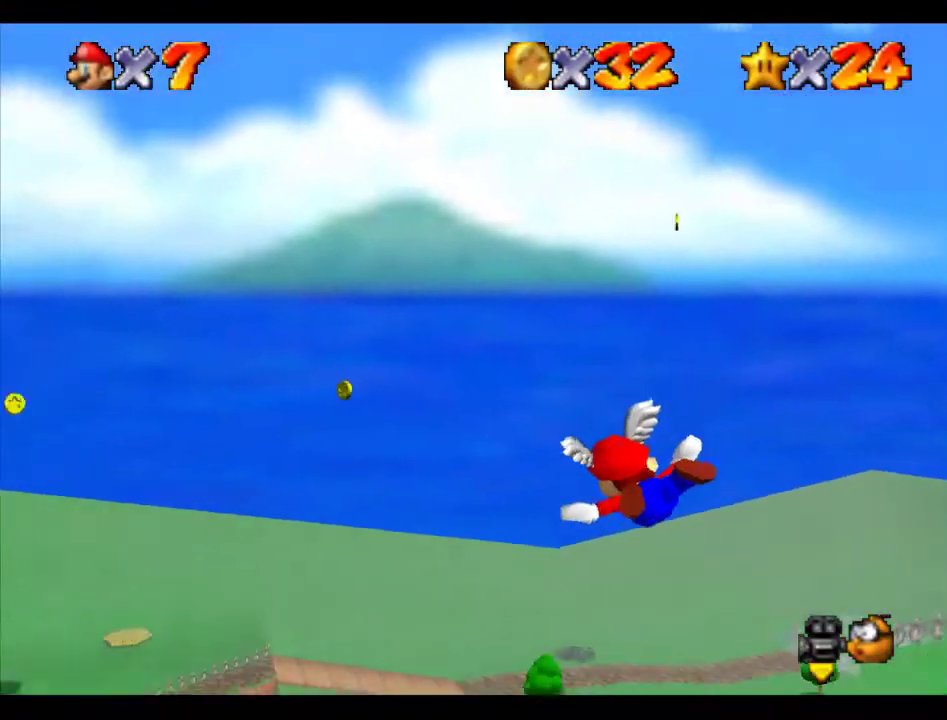
{"buttons": ["A"], "left_stick": "left", "events": [[68, "left_stick", "center"], [337, "left_stick", "left"]]}